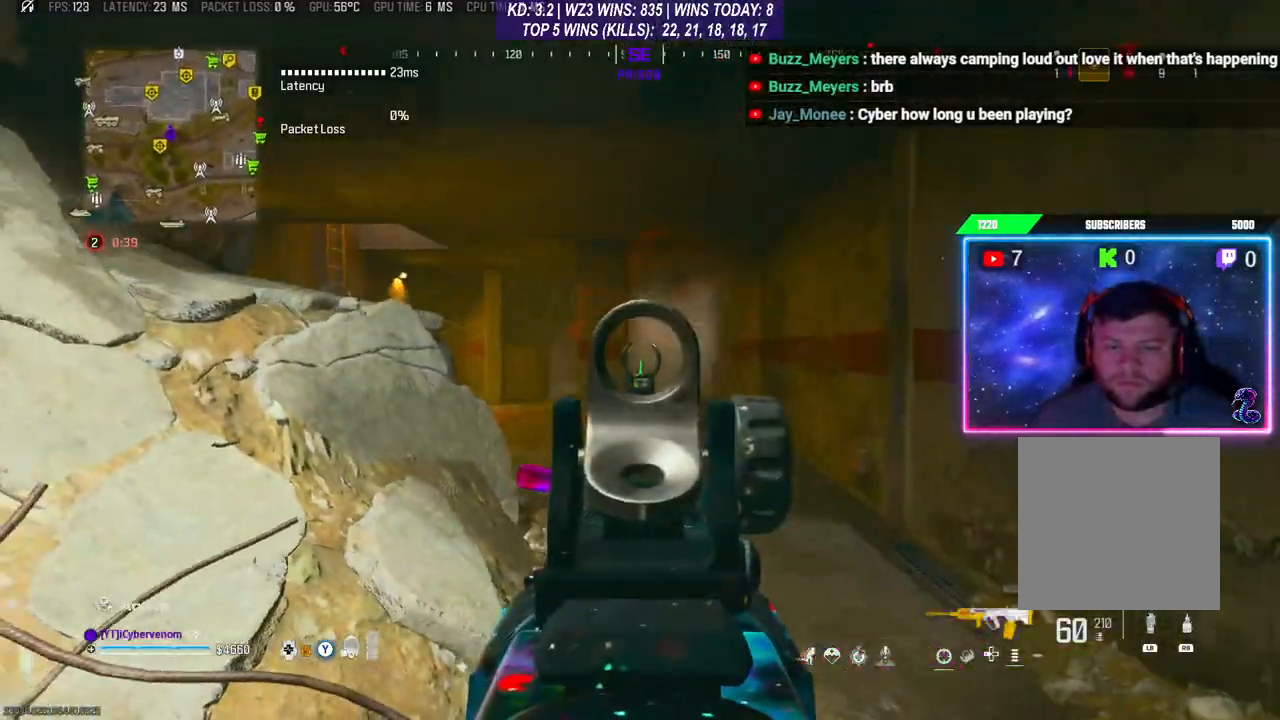
Gameplay with a controller (Xbox layout); each line is a JSON object with the inputs held at the frame after it (dt_ms = milliseconds from this image to that frame). "events" lists button and stick changes between this image and that frame as [ms after this image, input, new state], when the widget could be followed in between.
{"dt_ms": 500, "buttons": ["L2"], "left_stick": "right", "right_stick": "center", "events": [[100, "right_stick", "center"]]}
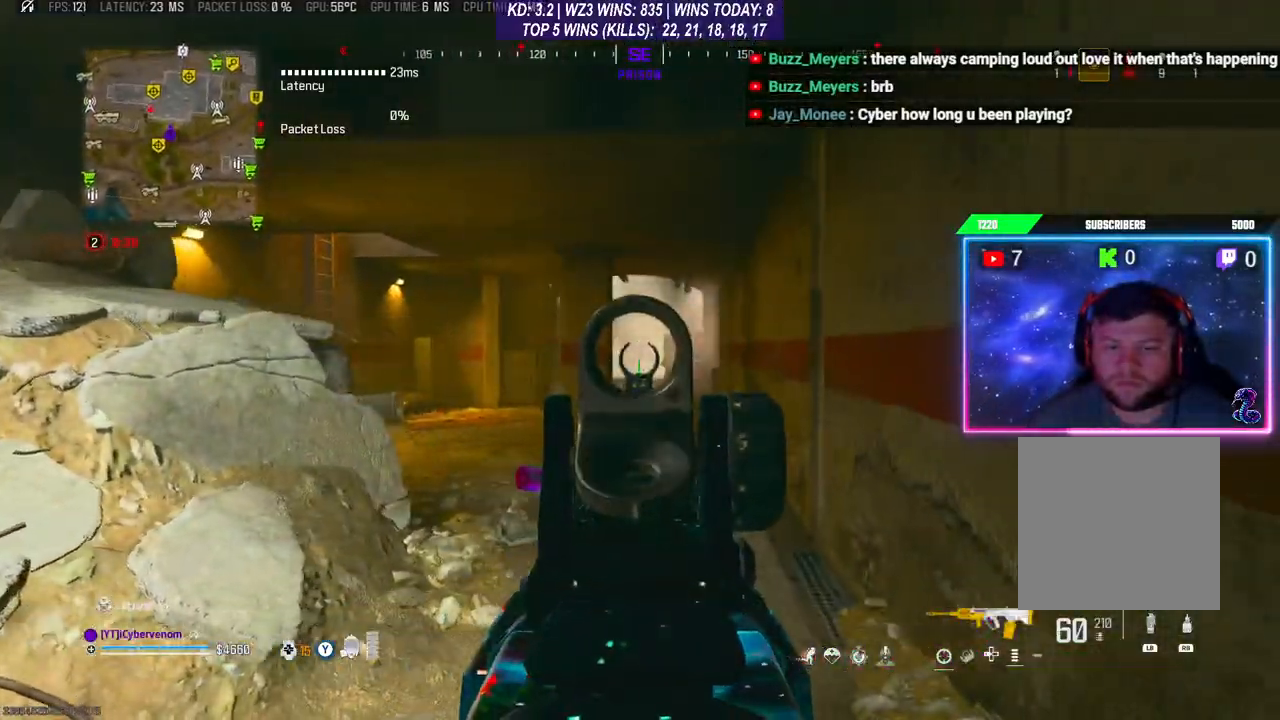
{"dt_ms": 500, "buttons": [], "left_stick": "down-left", "right_stick": "left", "events": [[100, "left_stick", "center"], [167, "left_stick", "left"], [400, "L2", "up"], [400, "left_stick", "down-left"], [400, "right_stick", "left"]]}
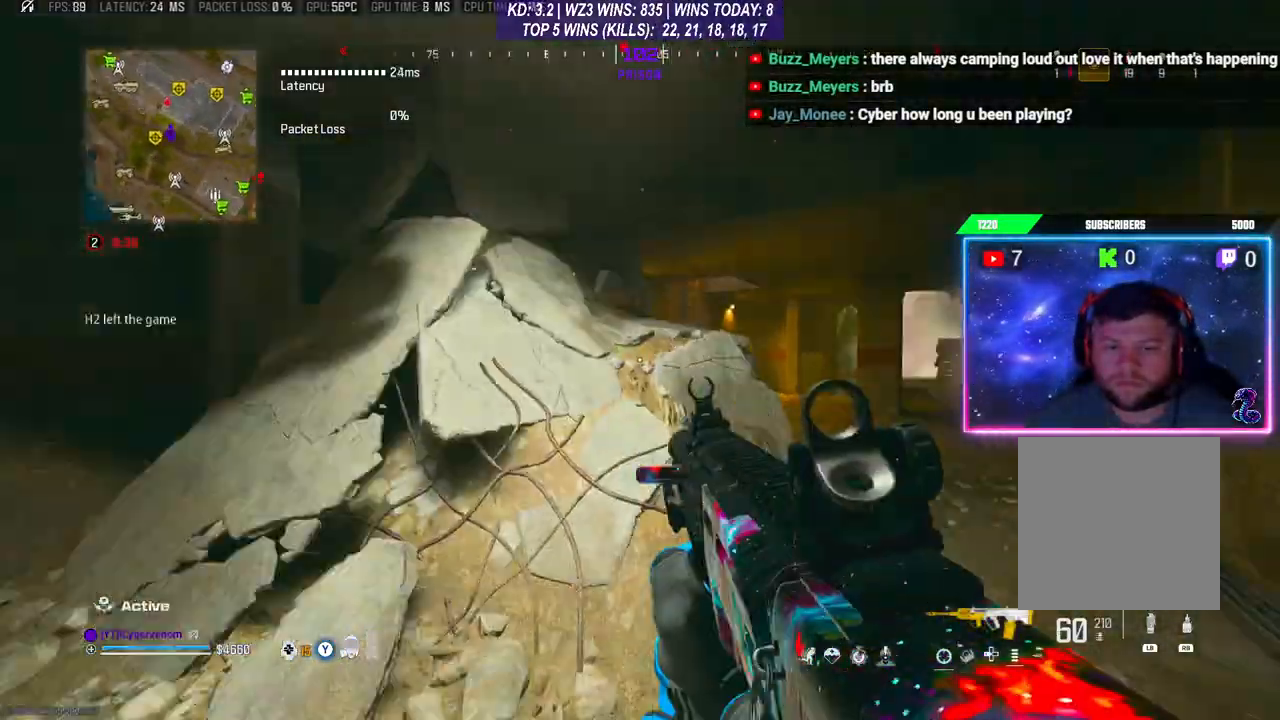
{"dt_ms": 500, "buttons": [], "left_stick": "up-left", "right_stick": "center", "events": [[133, "left_stick", "up-left"], [167, "L3", "down"], [267, "L3", "up"], [267, "right_stick", "center"], [333, "Y", "down"], [400, "Y", "up"]]}
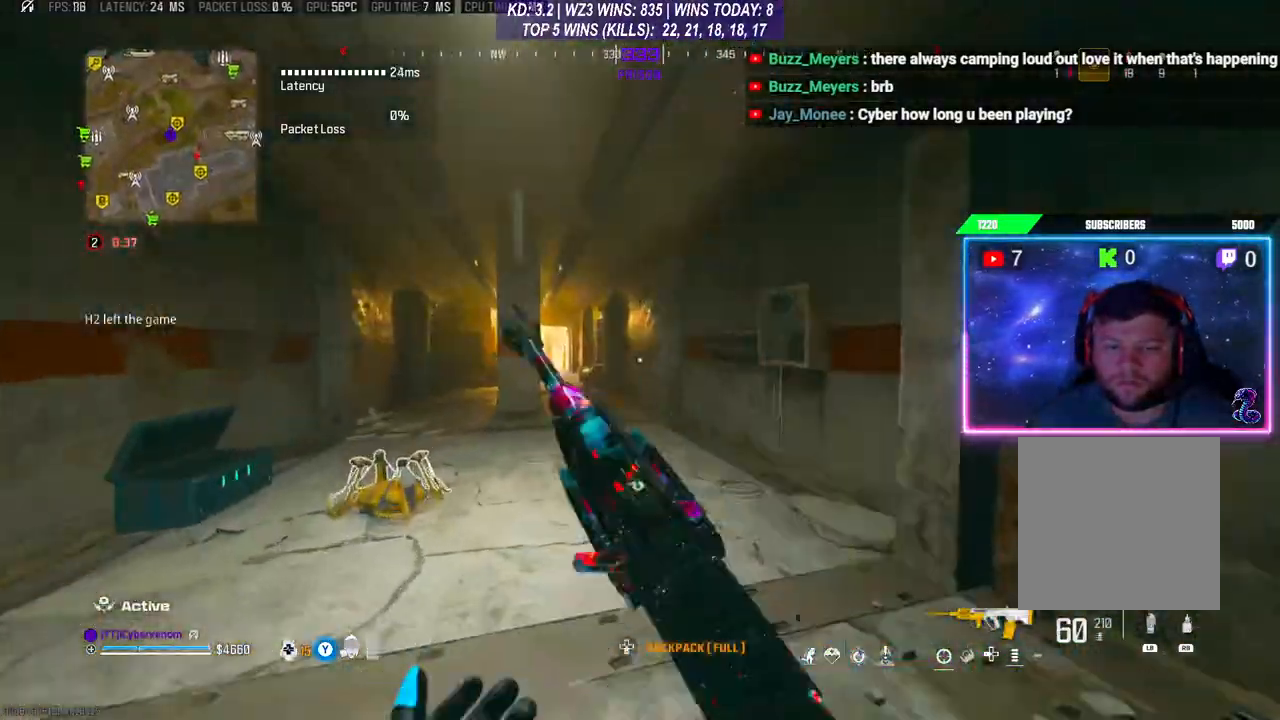
{"dt_ms": 500, "buttons": ["L3"], "left_stick": "up", "right_stick": "center", "events": [[67, "L3", "down"], [67, "left_stick", "up"], [67, "right_stick", "left"], [133, "L3", "up"], [167, "right_stick", "center"], [367, "R3", "down"], [500, "L3", "down"], [500, "R3", "up"]]}
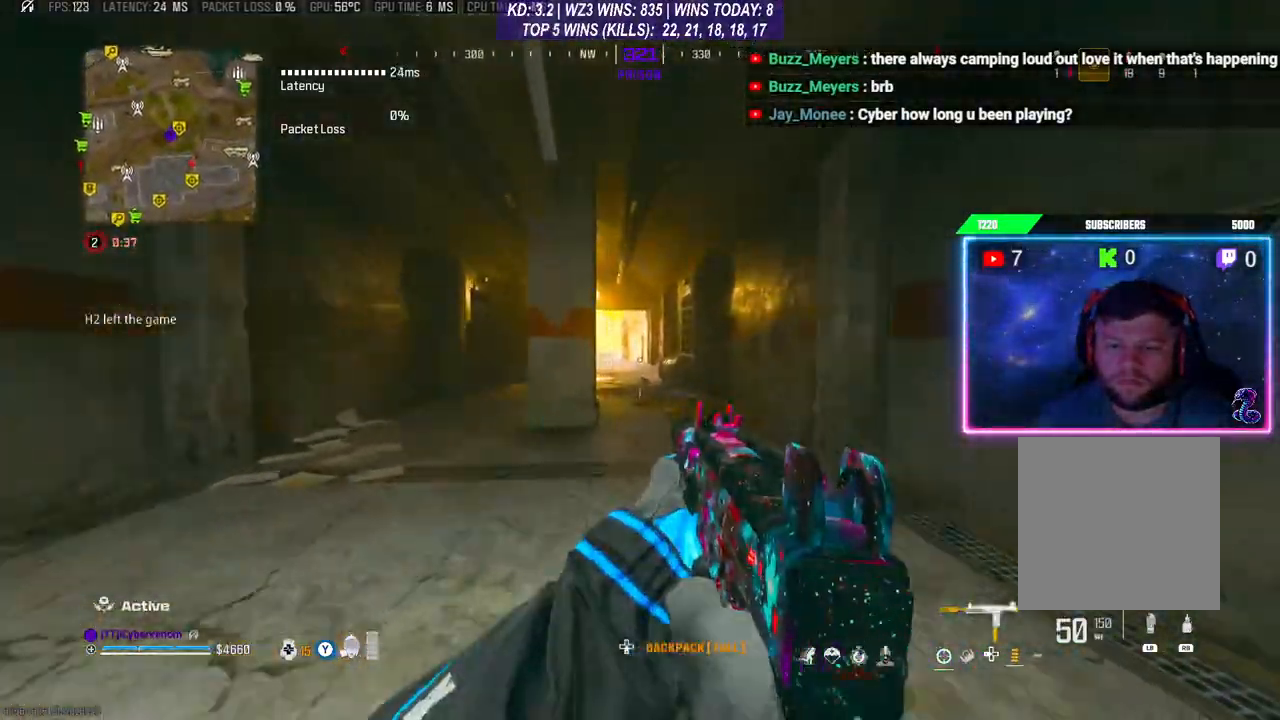
{"dt_ms": 500, "buttons": [], "left_stick": "up", "right_stick": "center", "events": [[467, "L3", "up"]]}
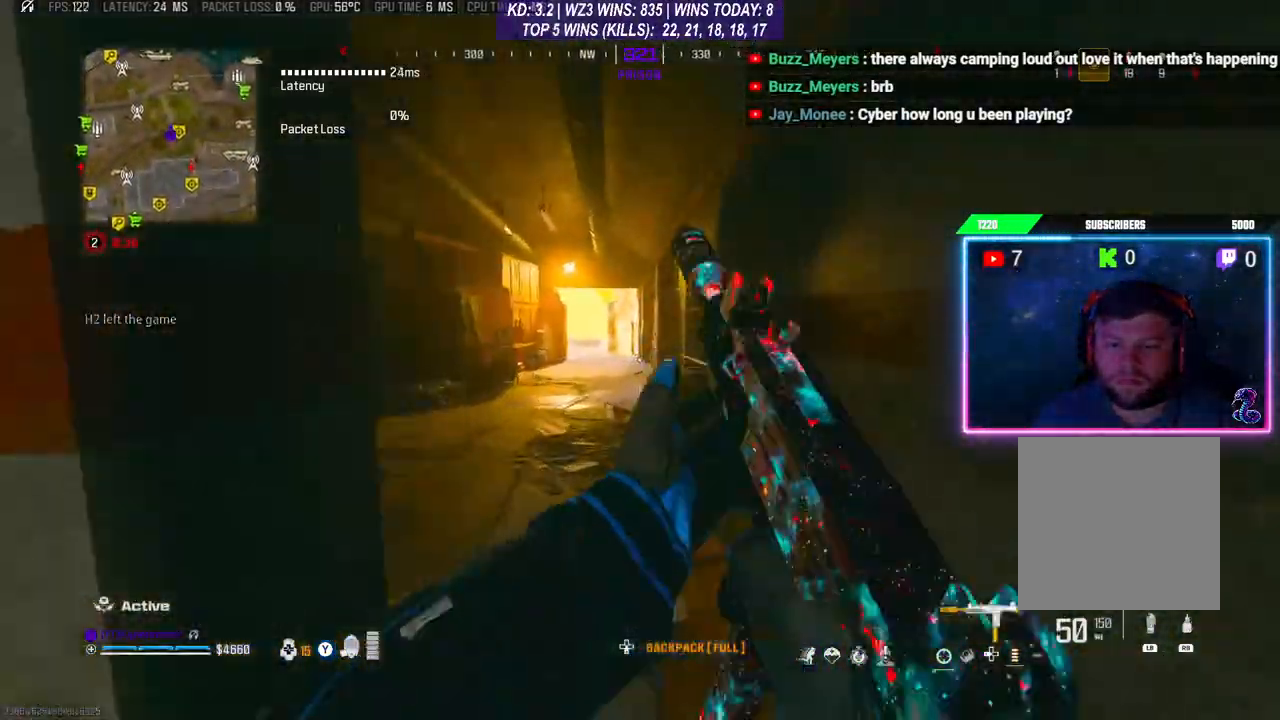
{"dt_ms": 500, "buttons": [], "left_stick": "up", "right_stick": "center", "events": [[67, "R3", "down"], [200, "R3", "up"], [267, "A", "down"], [367, "A", "up"], [433, "L3", "down"], [500, "L3", "up"]]}
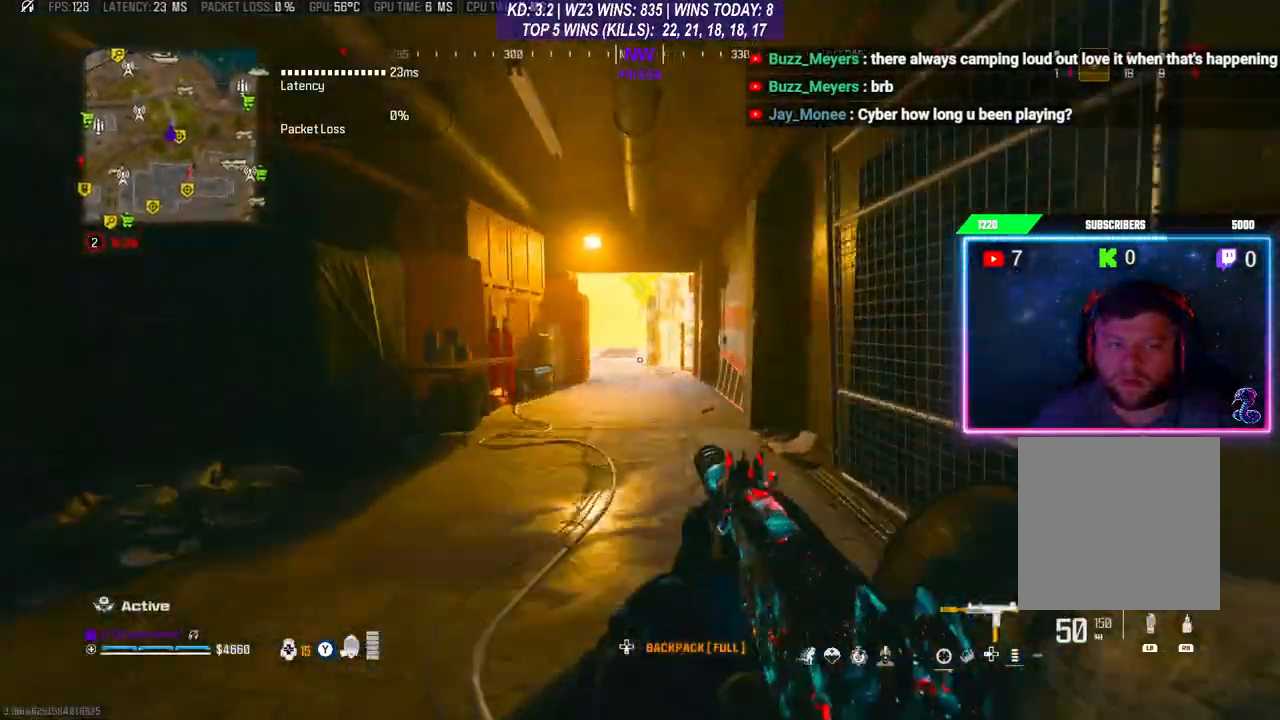
{"dt_ms": 500, "buttons": [], "left_stick": "center", "right_stick": "center", "events": [[67, "L3", "down"], [200, "L3", "up"], [333, "A", "down"], [433, "A", "up"], [500, "left_stick", "center"]]}
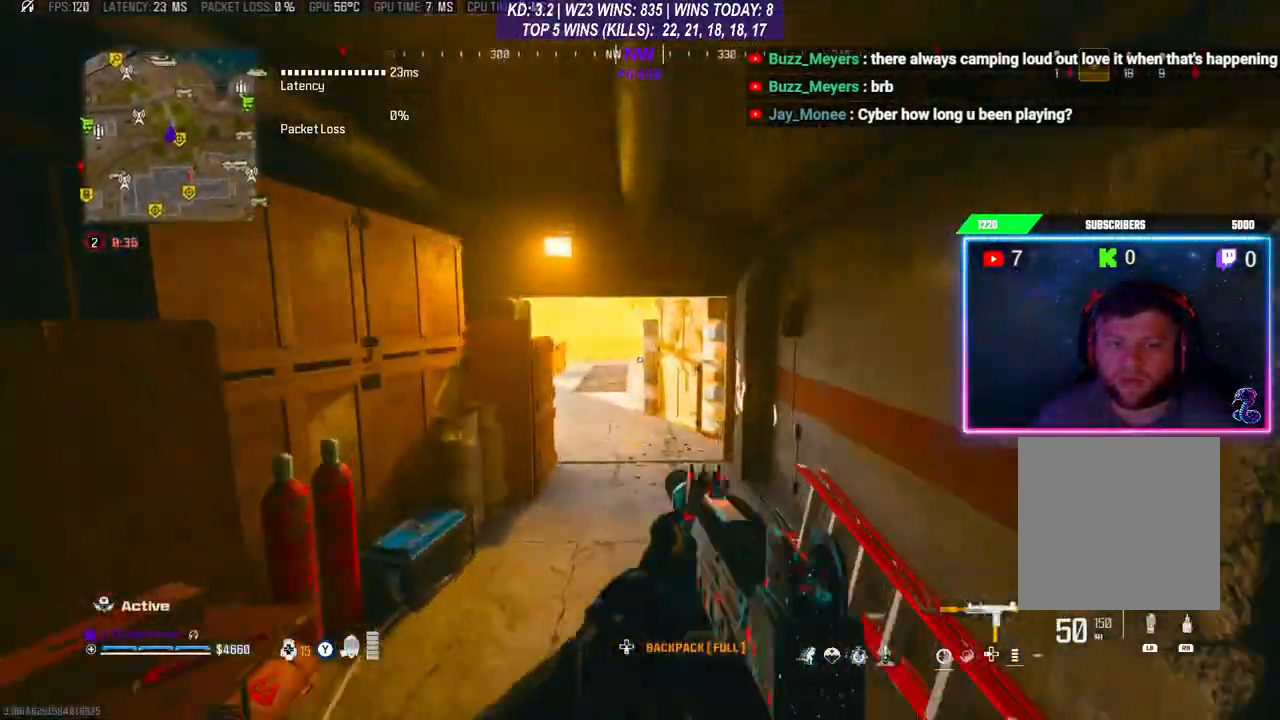
{"dt_ms": 500, "buttons": ["L3"], "left_stick": "up", "right_stick": "center", "events": [[233, "left_stick", "up"], [400, "L3", "down"]]}
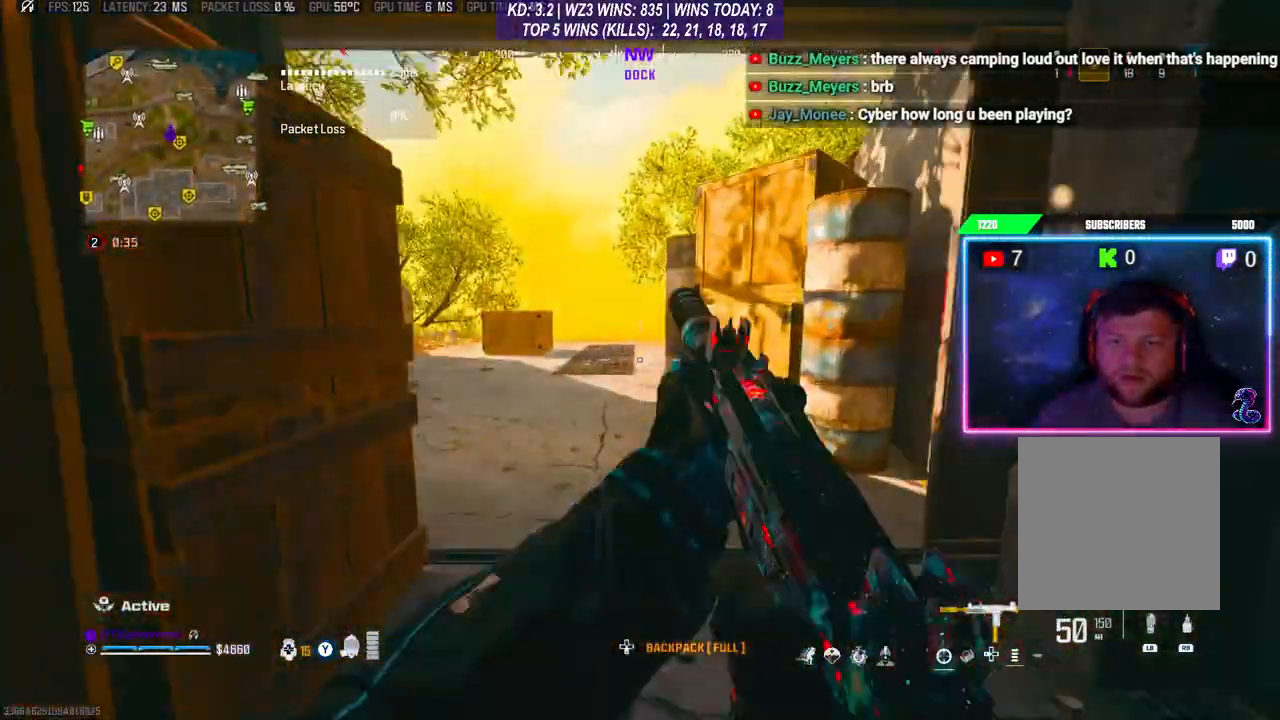
{"dt_ms": 500, "buttons": [], "left_stick": "up", "right_stick": "center", "events": [[33, "L3", "up"], [200, "R3", "down"], [300, "R3", "up"], [333, "A", "down"], [367, "L3", "down"], [467, "A", "up"], [467, "L3", "up"]]}
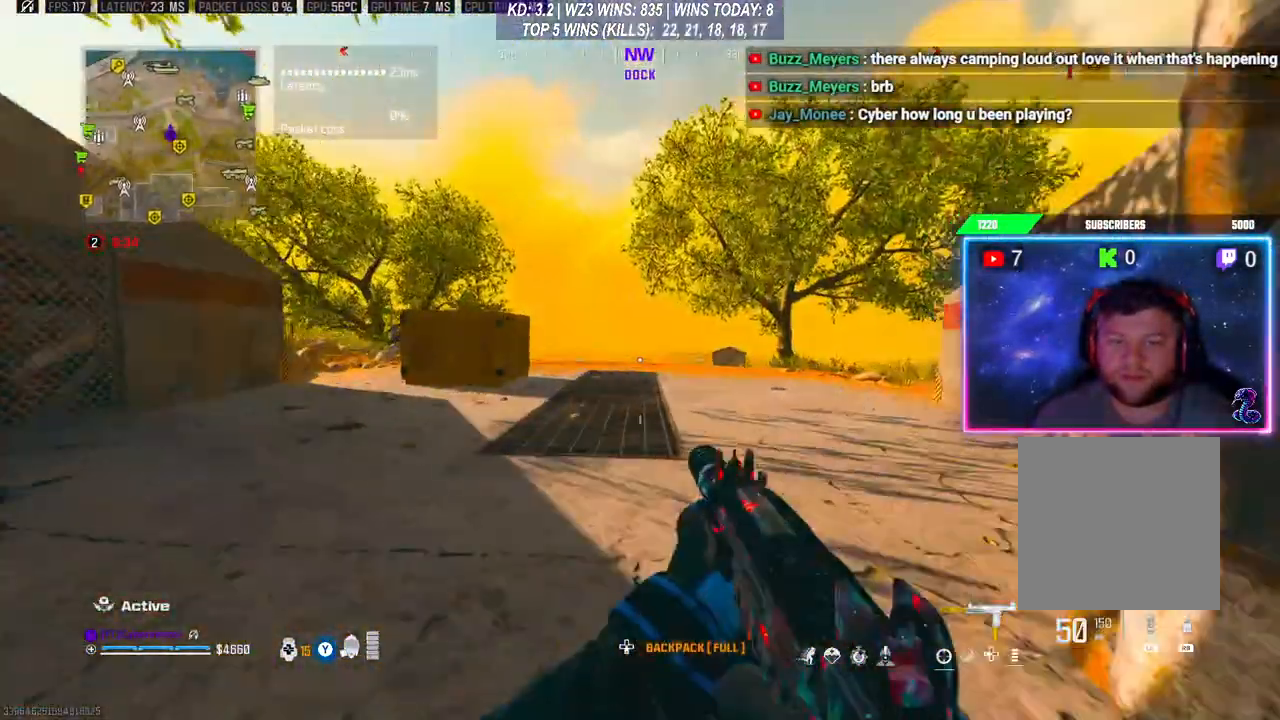
{"dt_ms": 1000, "buttons": [], "left_stick": "up", "right_stick": "right"}
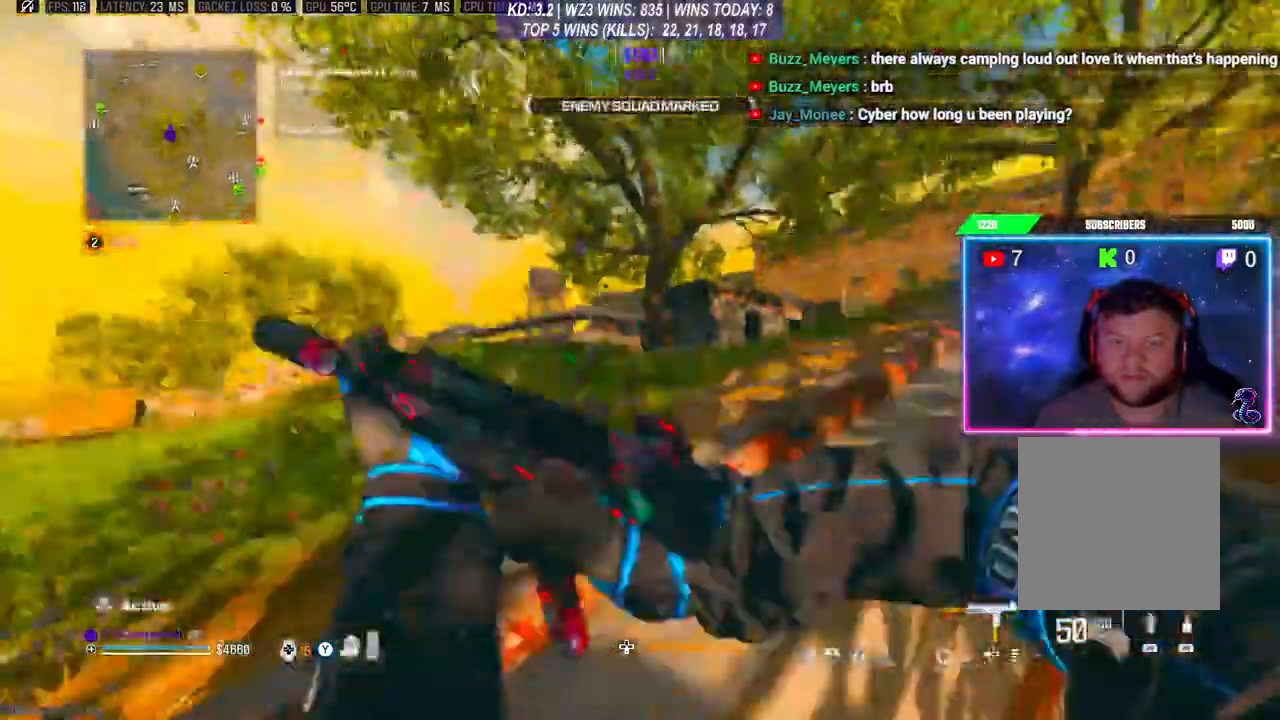
{"dt_ms": 500, "buttons": [], "left_stick": "up", "right_stick": "center"}
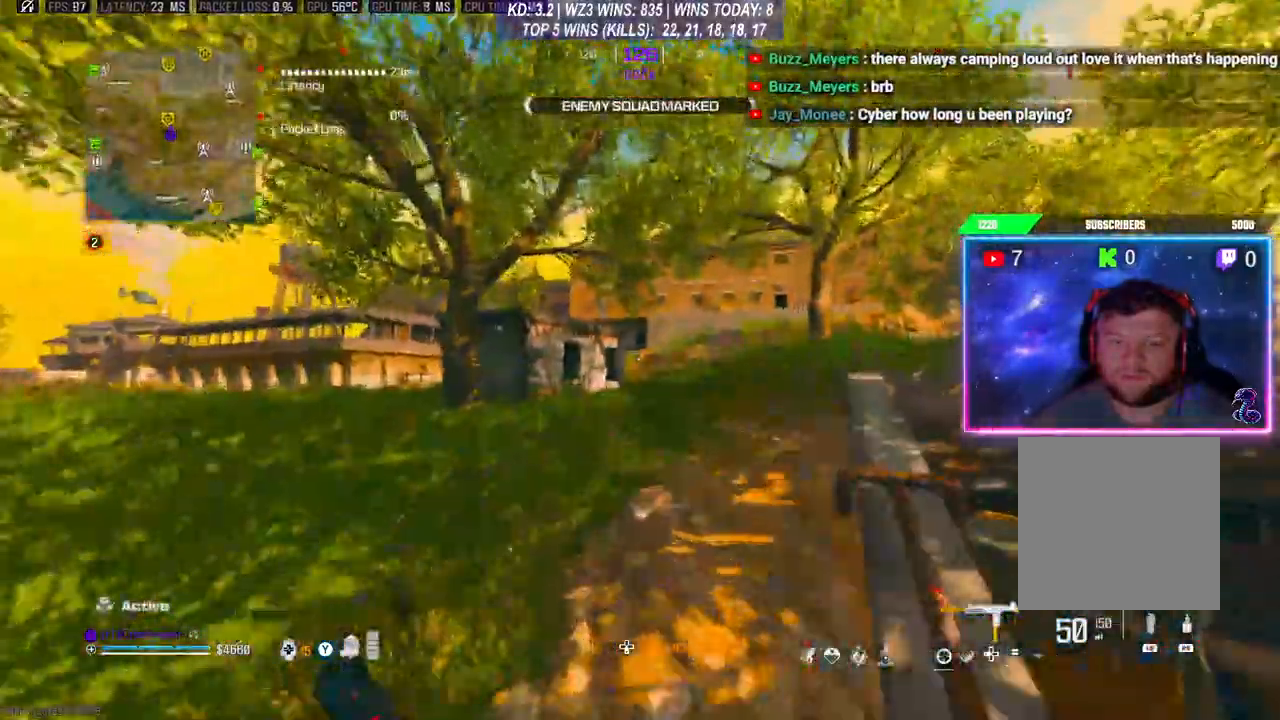
{"dt_ms": 1000, "buttons": ["L3"], "left_stick": "up", "right_stick": "right"}
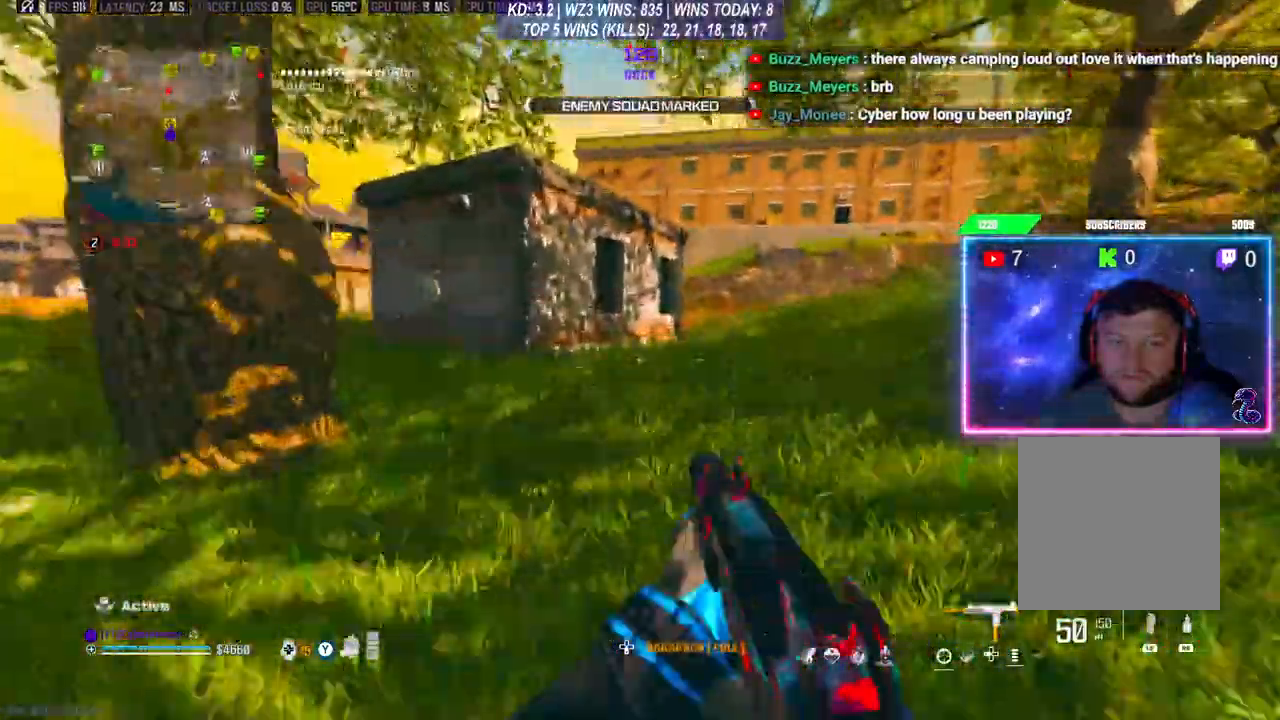
{"dt_ms": 500, "buttons": ["R3"], "left_stick": "up", "right_stick": "center", "events": [[67, "L3", "up"], [133, "L3", "down"], [167, "right_stick", "center"], [233, "L3", "up"], [433, "R3", "down"]]}
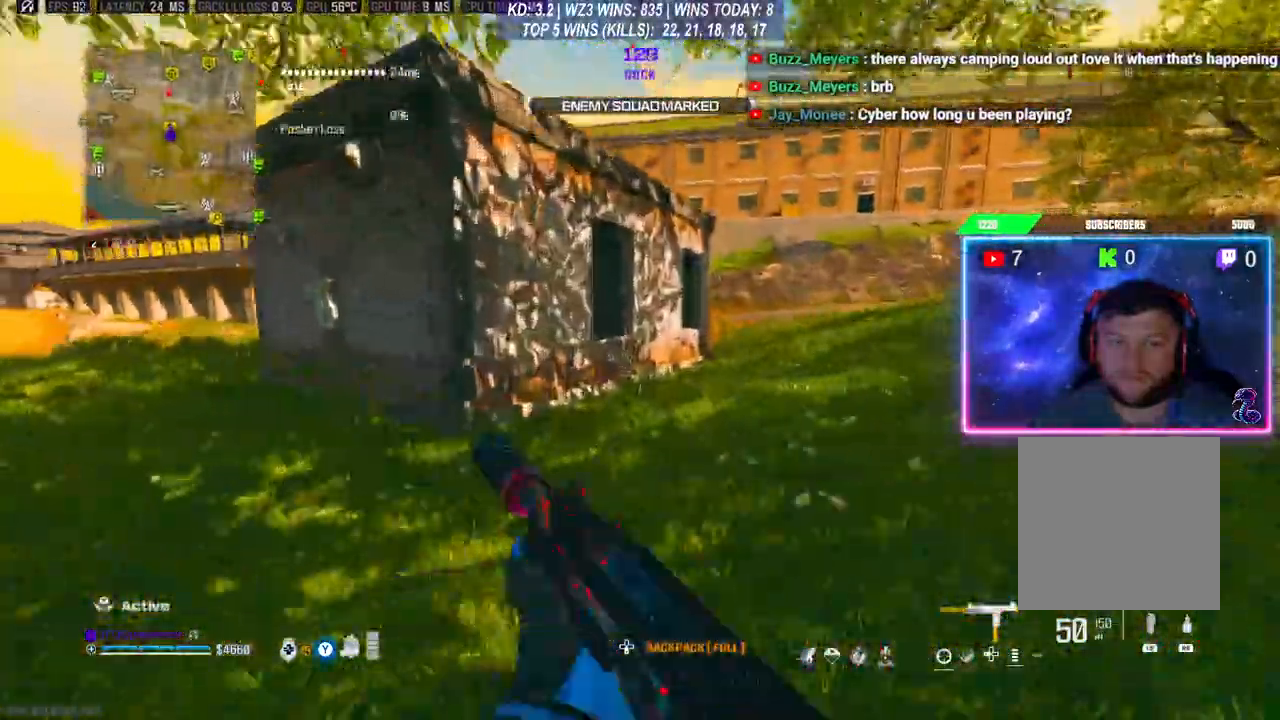
{"dt_ms": 500, "buttons": [], "left_stick": "up", "right_stick": "center", "events": [[67, "R3", "up"], [133, "A", "down"], [167, "L3", "down"], [267, "A", "up"], [467, "L3", "up"]]}
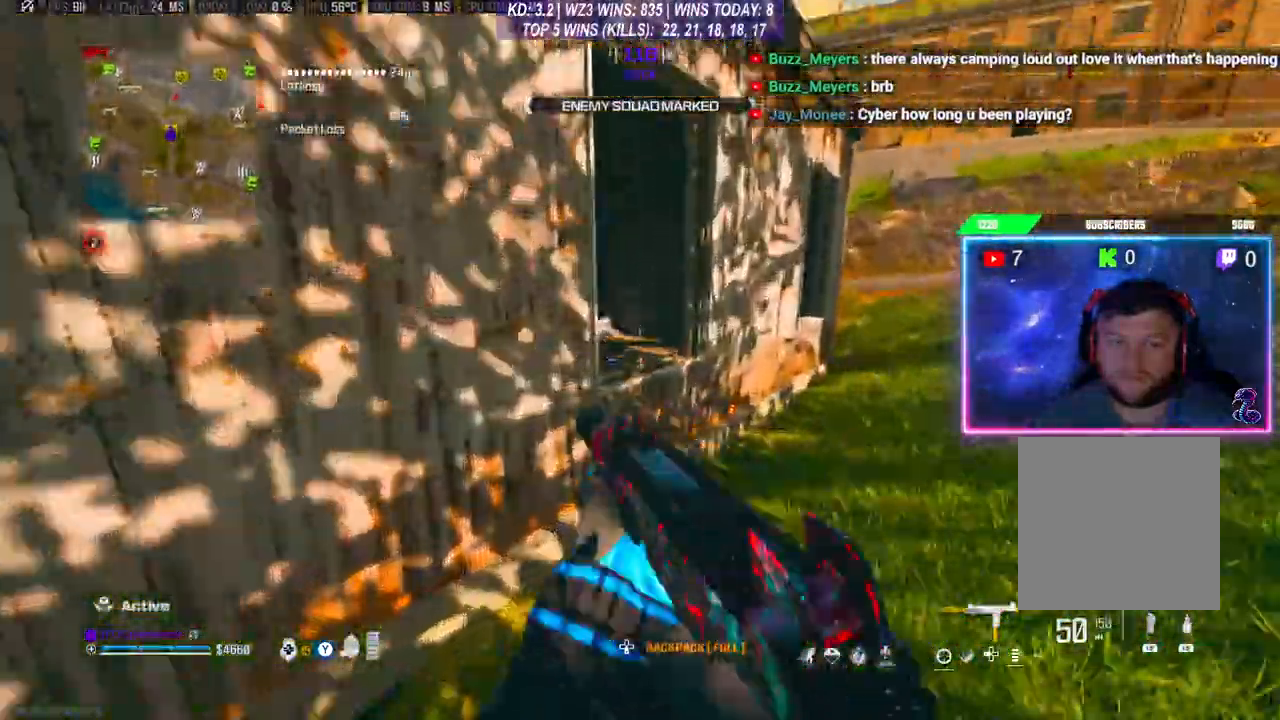
{"dt_ms": 500, "buttons": [], "left_stick": "up-left", "right_stick": "left", "events": [[33, "A", "down"], [100, "left_stick", "center"], [133, "A", "up"], [367, "left_stick", "left"], [500, "left_stick", "up-left"], [500, "right_stick", "left"]]}
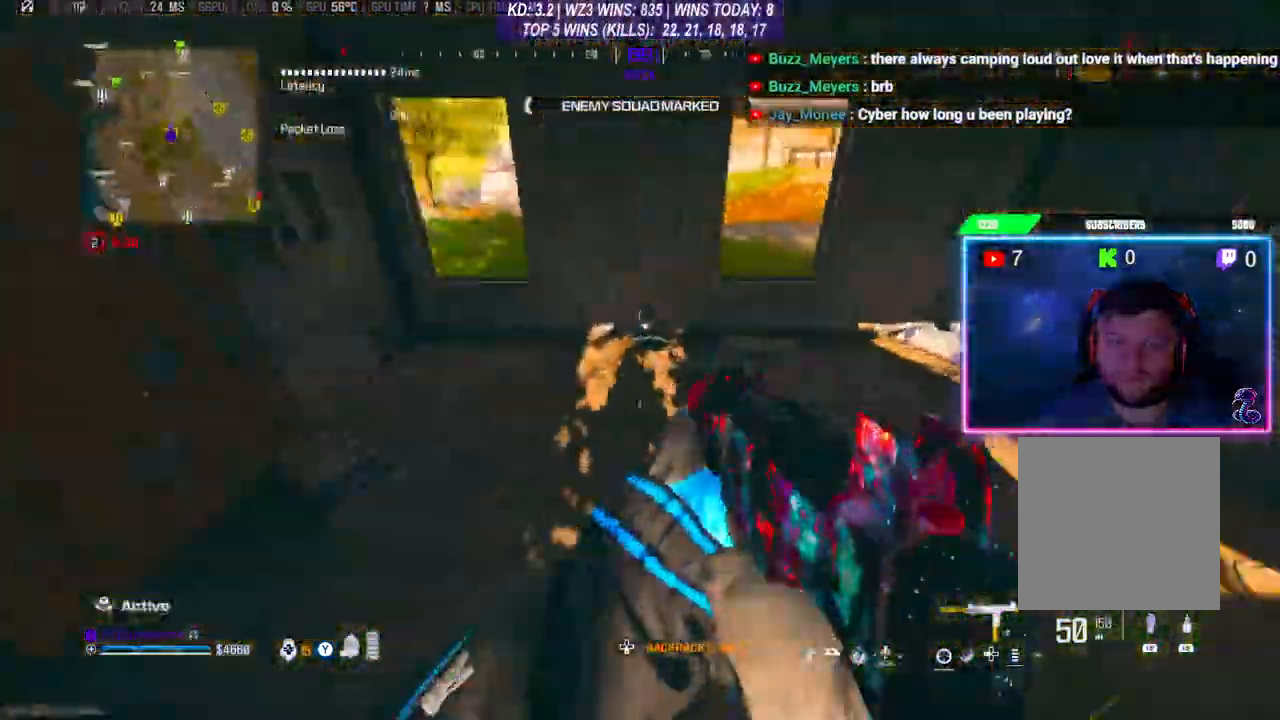
{"dt_ms": 500, "buttons": [], "left_stick": "down", "right_stick": "right", "events": [[67, "right_stick", "center"], [233, "left_stick", "center"], [300, "left_stick", "down"], [467, "right_stick", "right"]]}
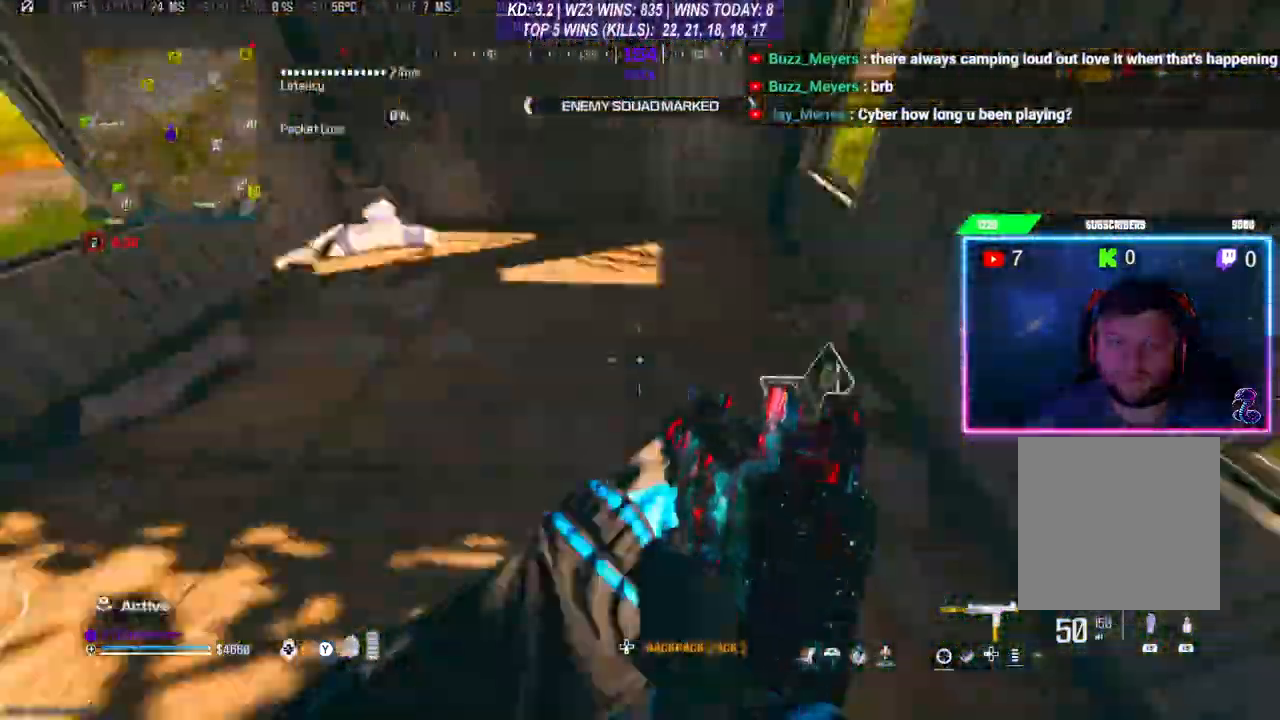
{"dt_ms": 500, "buttons": [], "left_stick": "center", "right_stick": "left", "events": [[33, "left_stick", "center"], [100, "right_stick", "center"], [433, "right_stick", "left"]]}
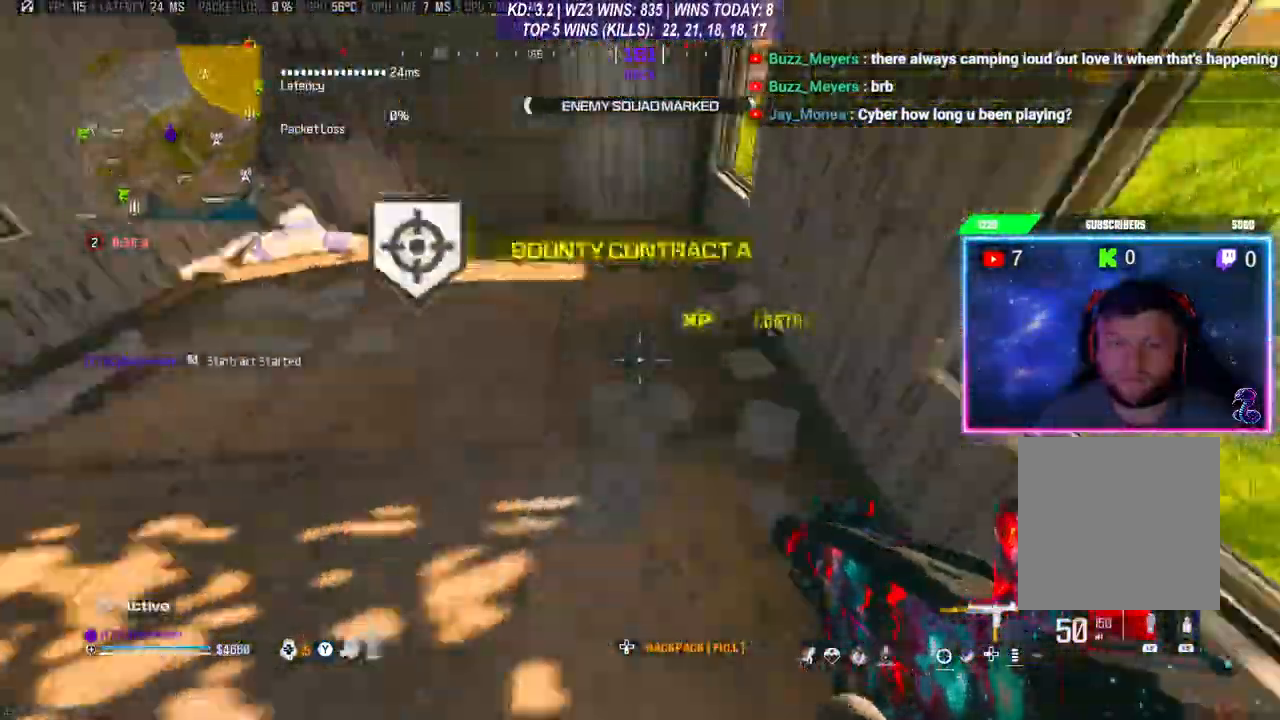
{"dt_ms": 500, "buttons": [], "left_stick": "center", "right_stick": "center", "events": [[100, "left_stick", "left"], [167, "left_stick", "up-left"], [267, "left_stick", "center"], [267, "right_stick", "center"]]}
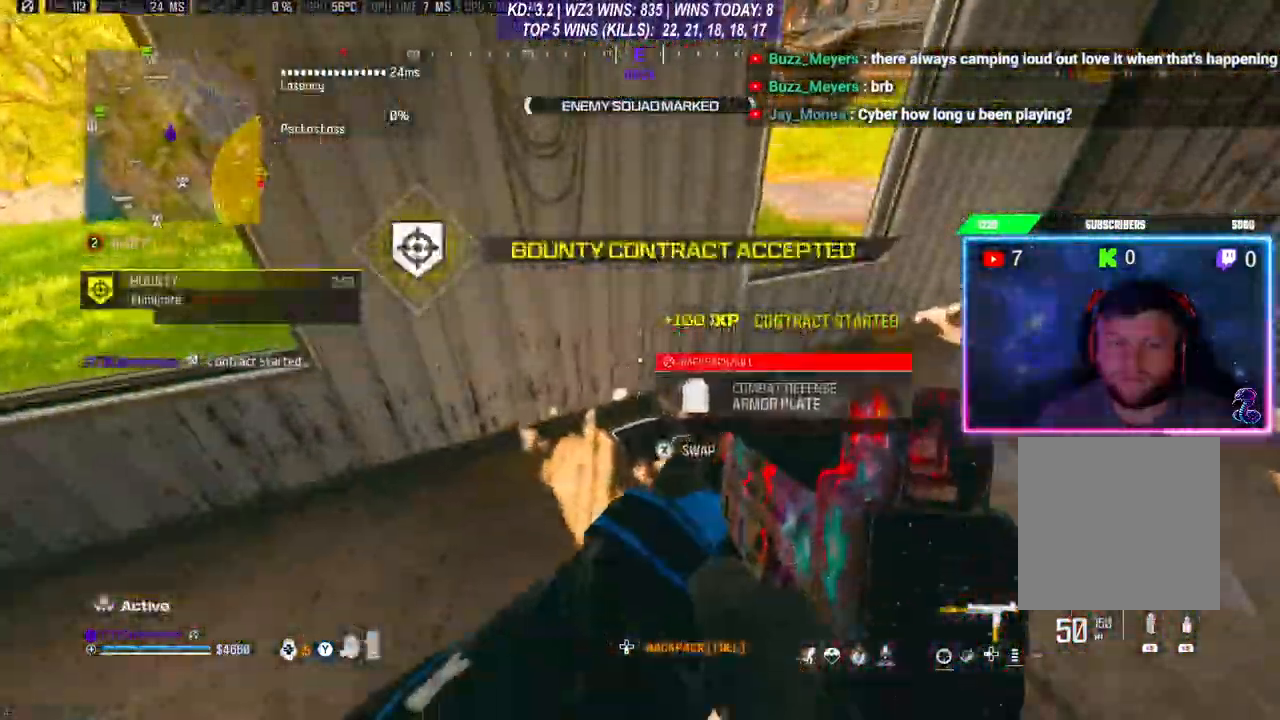
{"dt_ms": 500, "buttons": [], "left_stick": "center", "right_stick": "center", "events": [[200, "left_stick", "right"], [233, "right_stick", "up-right"], [300, "left_stick", "center"], [367, "right_stick", "center"]]}
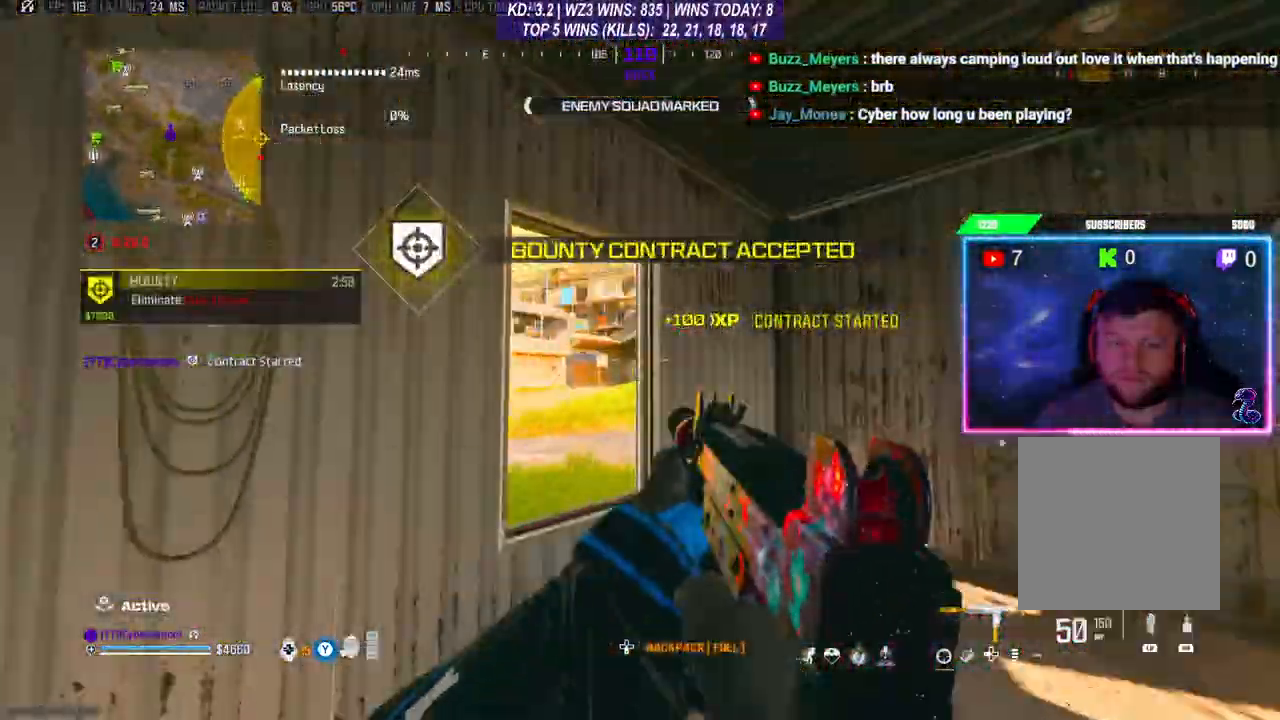
{"dt_ms": 500, "buttons": [], "left_stick": "center", "right_stick": "center", "events": []}
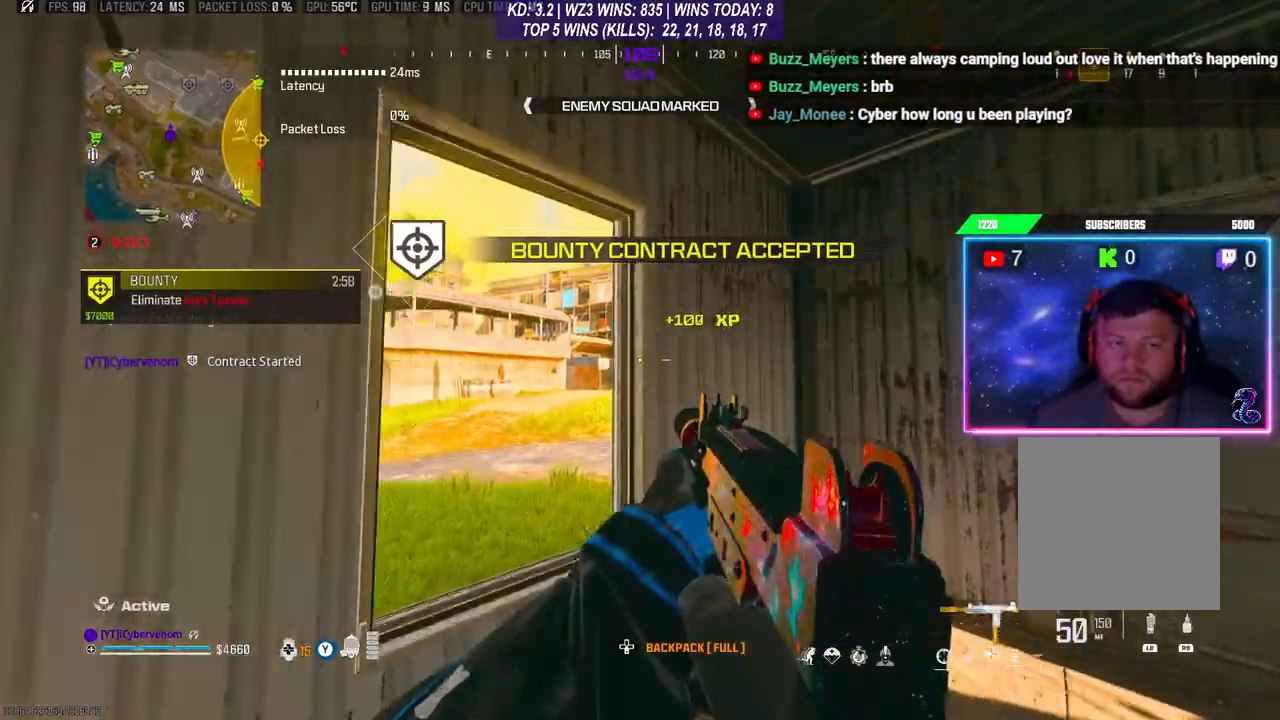
{"dt_ms": 500, "buttons": [], "left_stick": "center", "right_stick": "center", "events": [[367, "A", "down"], [500, "A", "up"]]}
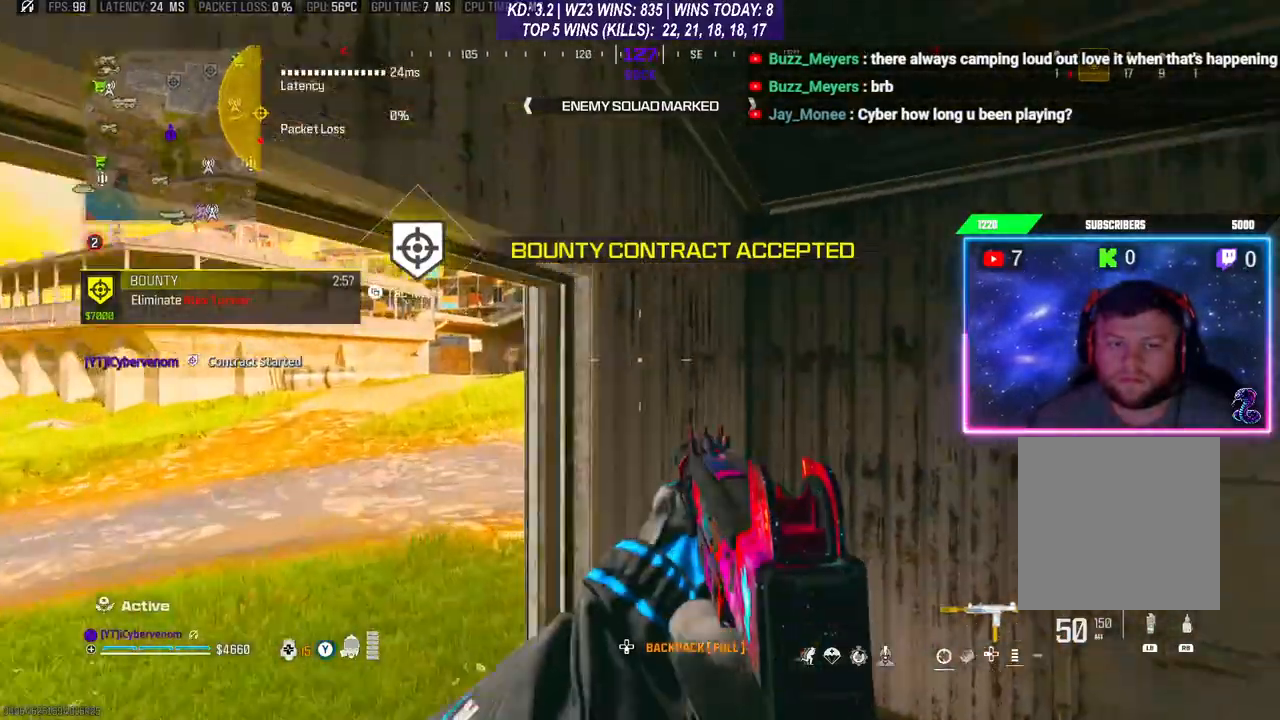
{"dt_ms": 500, "buttons": [], "left_stick": "center", "right_stick": "center", "events": []}
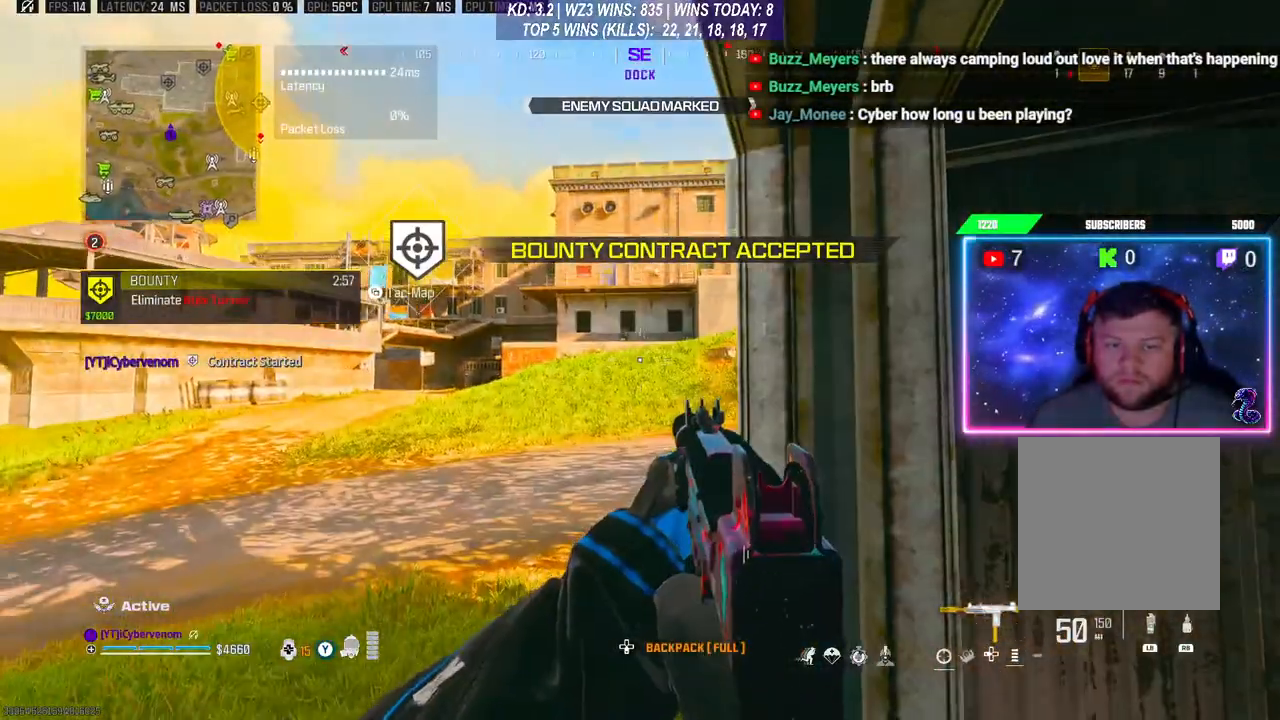
{"dt_ms": 500, "buttons": [], "left_stick": "center", "right_stick": "center", "events": []}
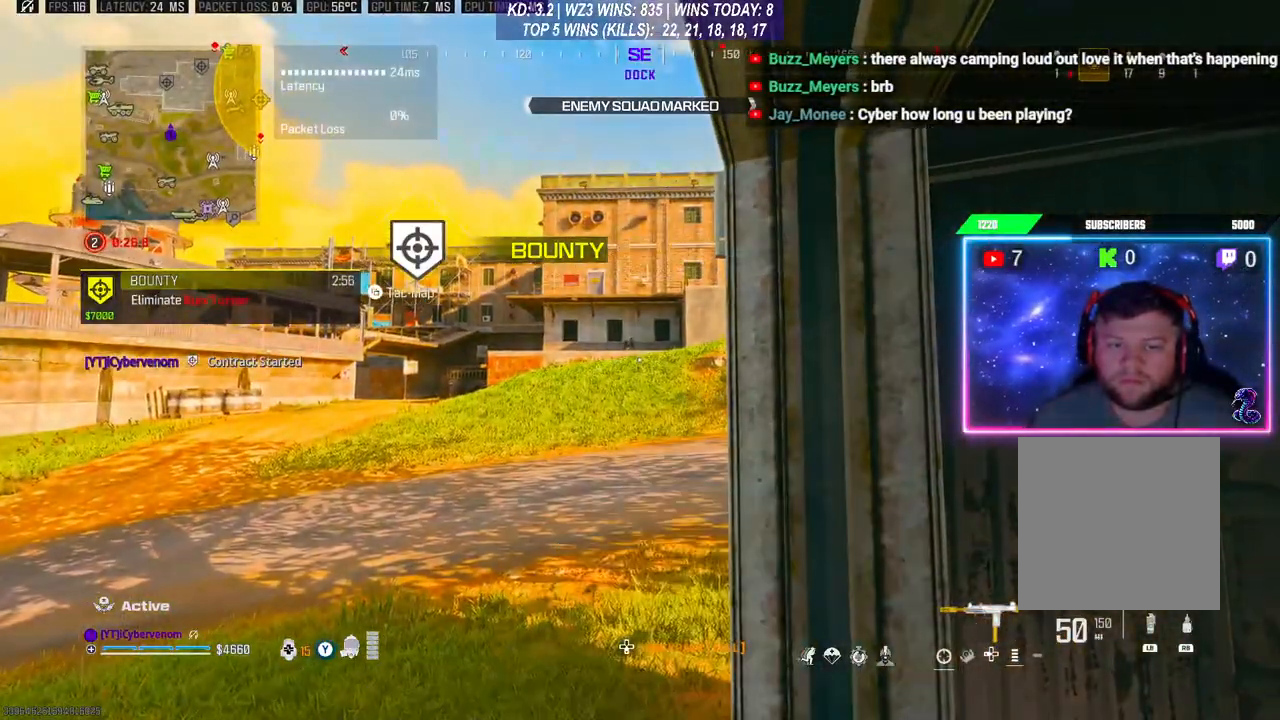
{"dt_ms": 500, "buttons": ["L2"], "left_stick": "center", "right_stick": "center", "events": [[67, "L2", "down"]]}
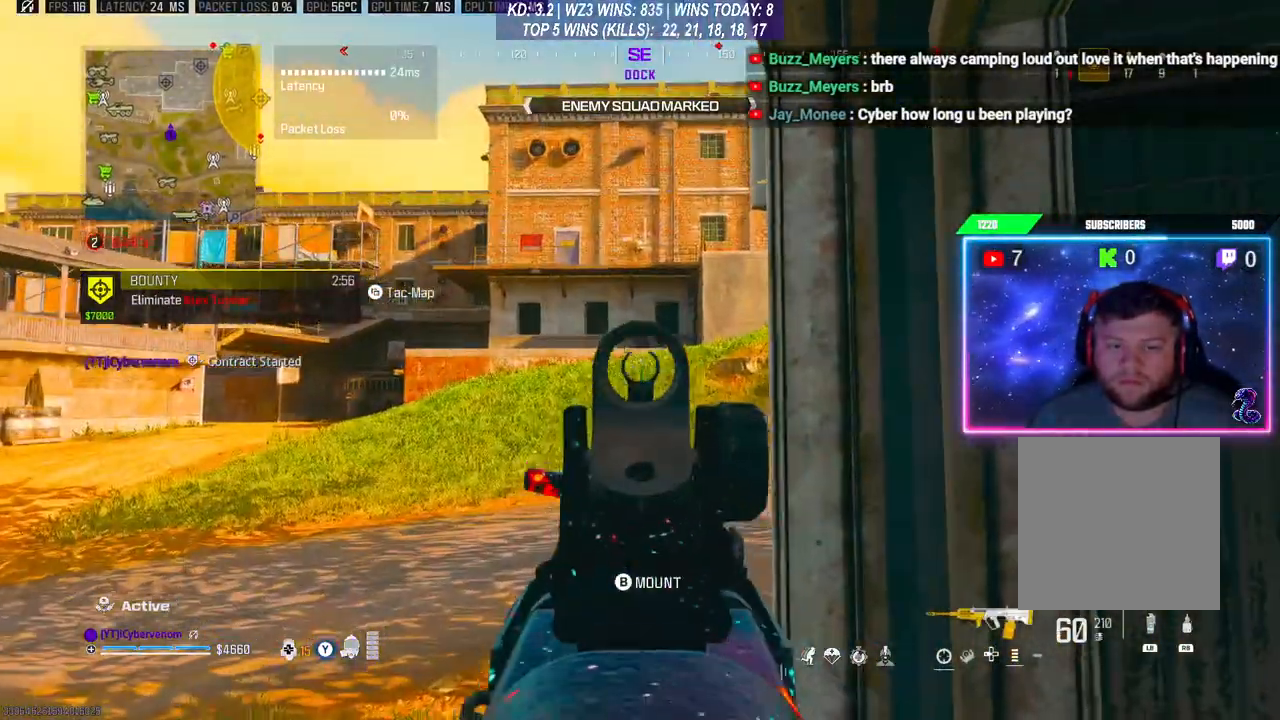
{"dt_ms": 500, "buttons": ["L2"], "left_stick": "center", "right_stick": "center", "events": []}
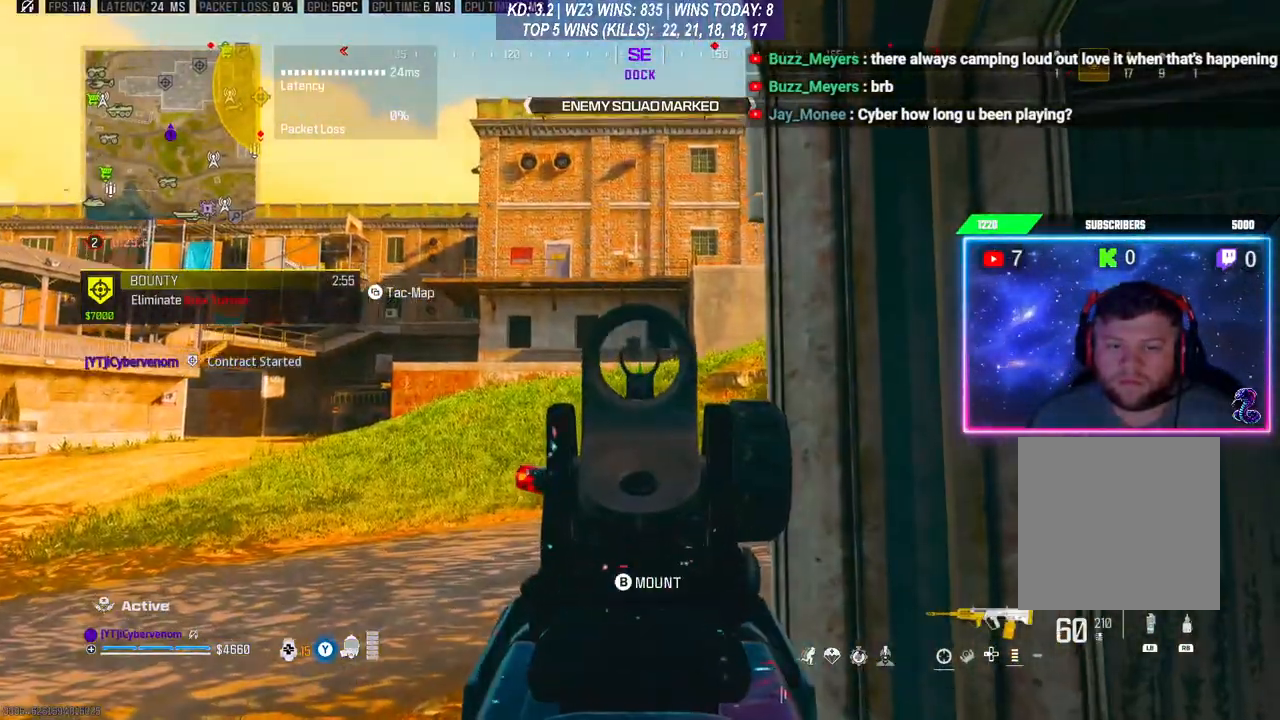
{"dt_ms": 500, "buttons": ["L2"], "left_stick": "center", "right_stick": "center", "events": []}
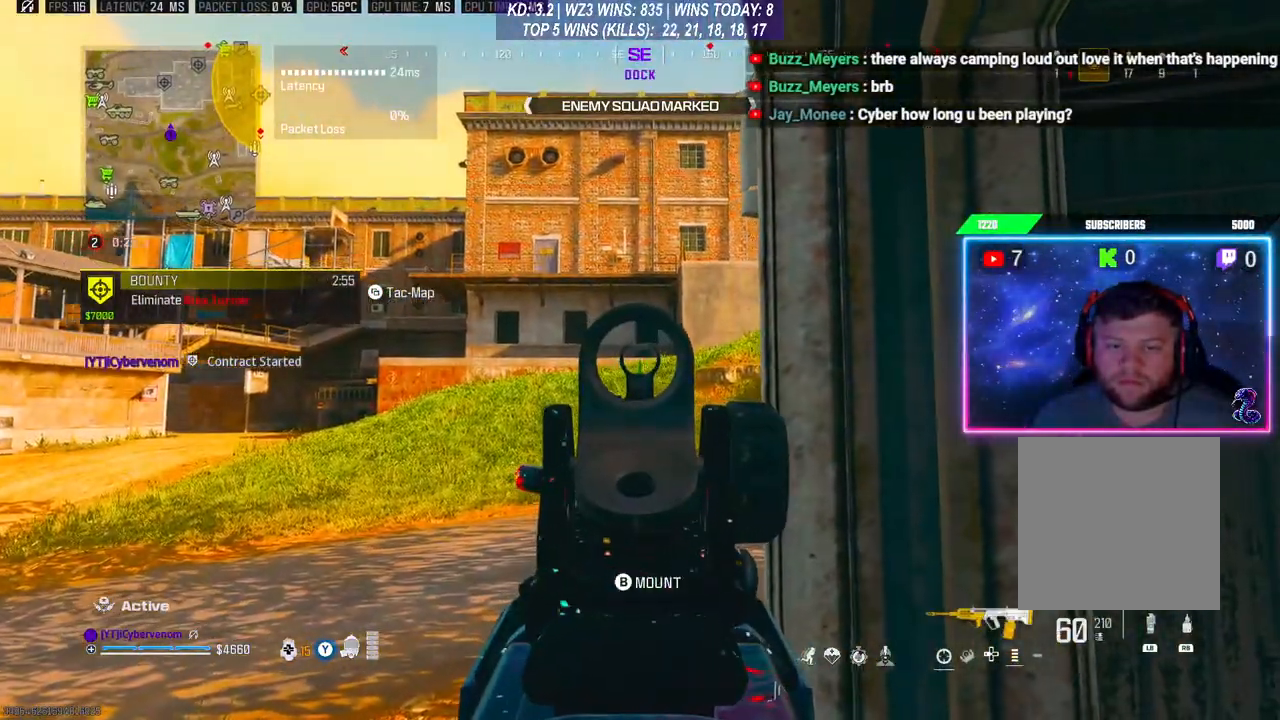
{"dt_ms": 500, "buttons": ["L2"], "left_stick": "center", "right_stick": "center", "events": []}
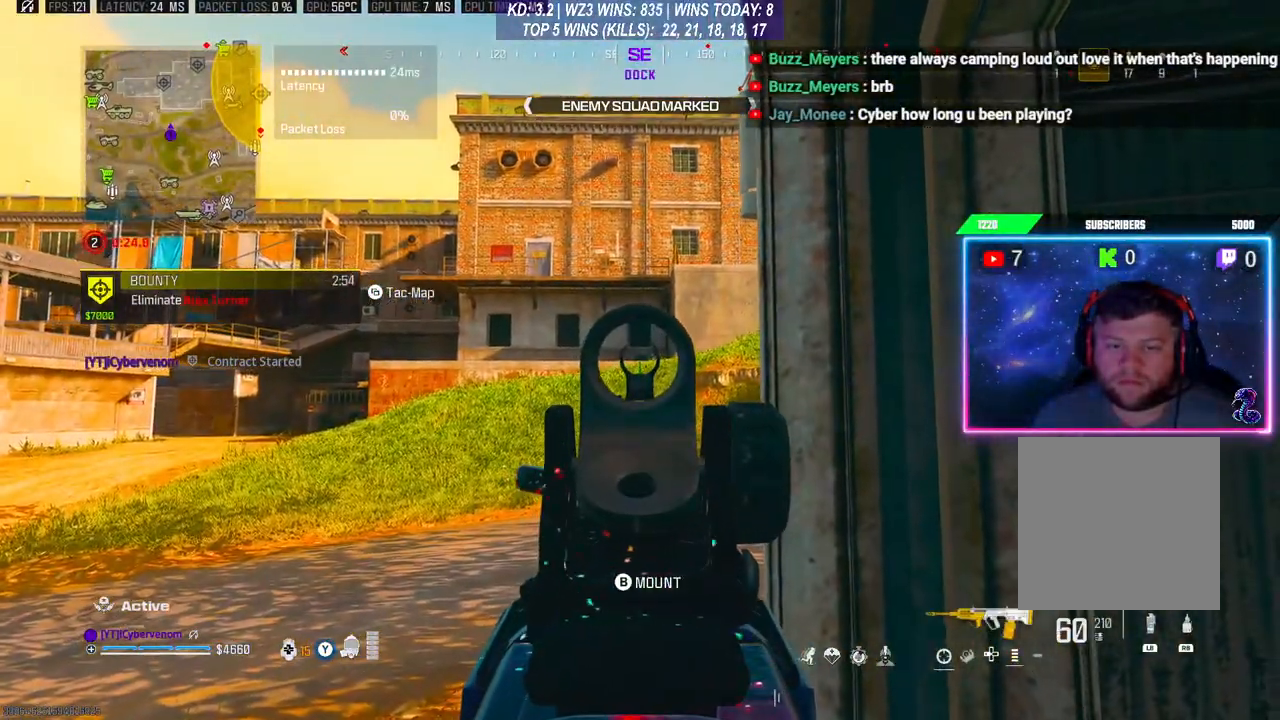
{"dt_ms": 500, "buttons": ["R1"], "left_stick": "center", "right_stick": "center", "events": [[133, "R1", "down"], [167, "L2", "up"]]}
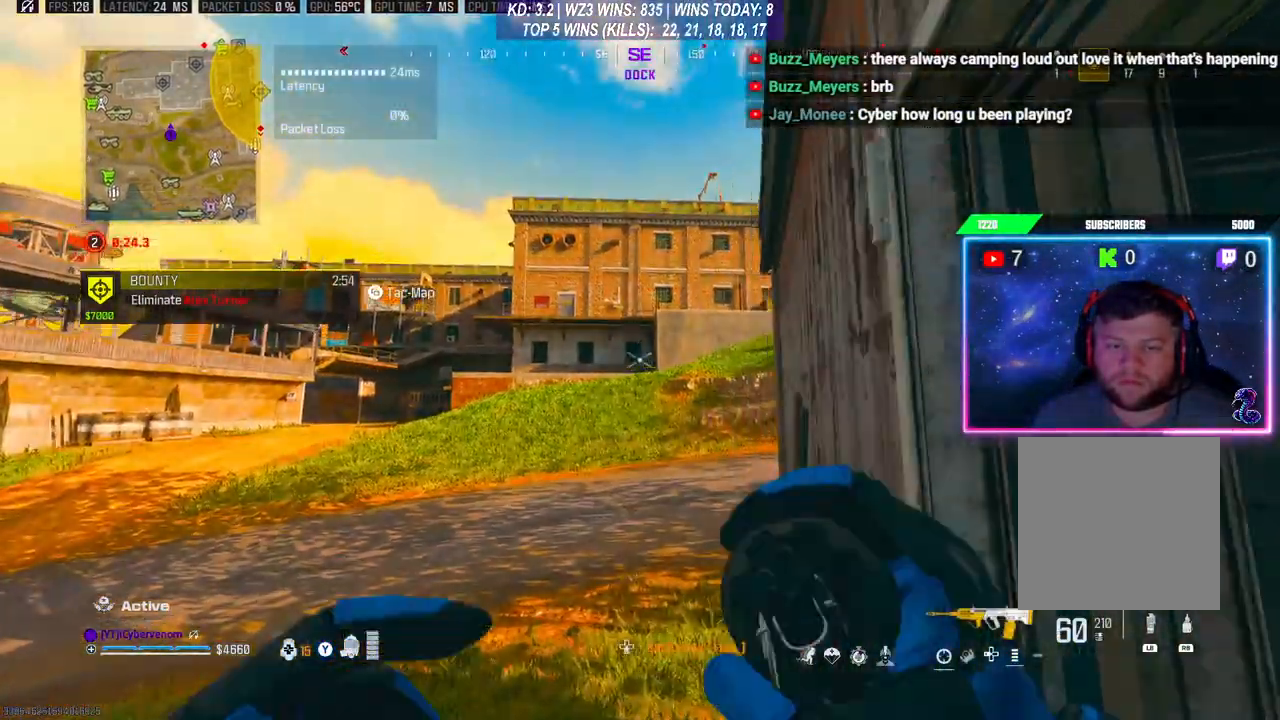
{"dt_ms": 500, "buttons": ["R1"], "left_stick": "up", "right_stick": "center", "events": [[100, "left_stick", "up"]]}
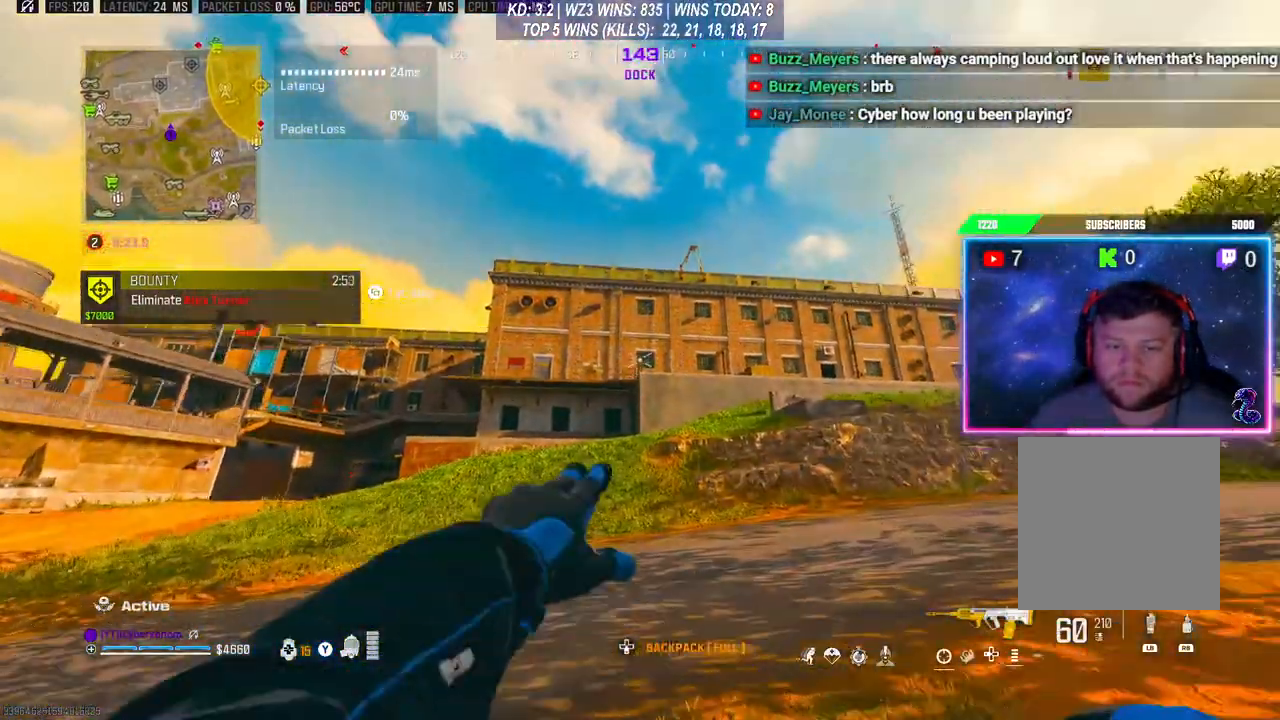
{"dt_ms": 500, "buttons": ["R1"], "left_stick": "center", "right_stick": "center", "events": [[100, "R1", "up"], [233, "left_stick", "up-left"], [333, "left_stick", "center"], [500, "R1", "down"]]}